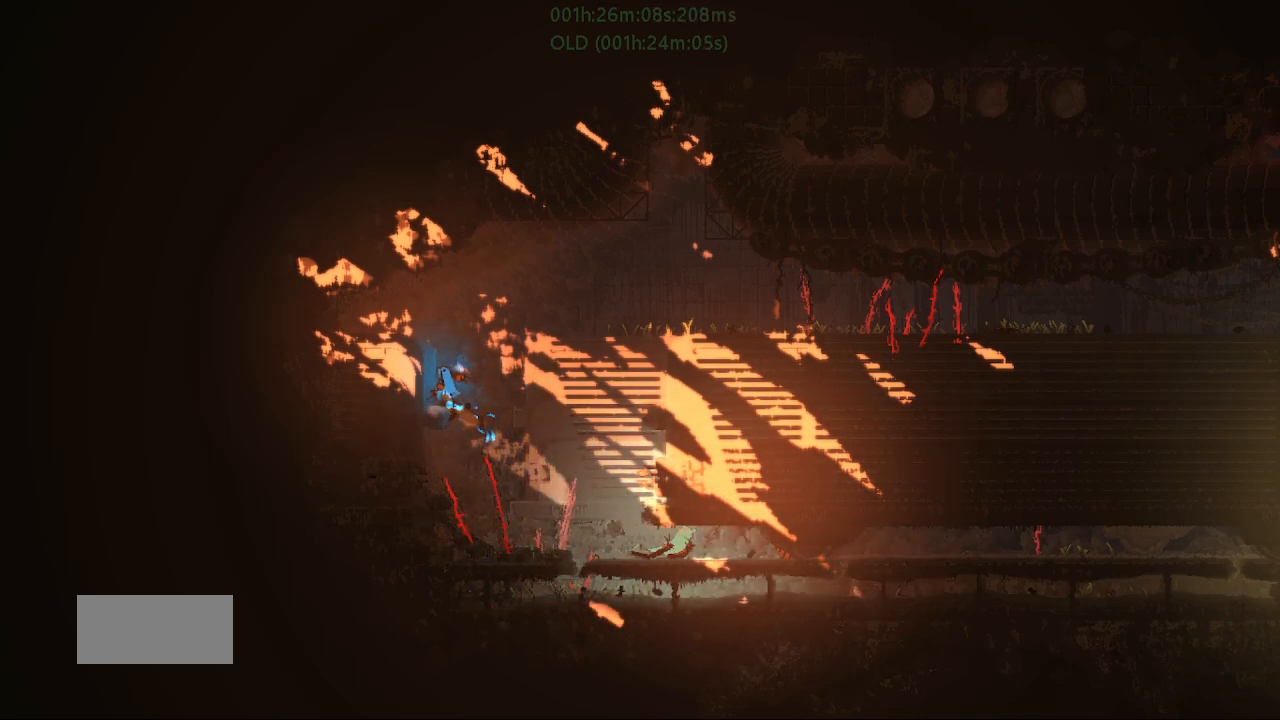
Gameplay with keyboard and mouse; each line is a JSON object with the keys held at the frame after it. "events" lists presses ("down") and releases ("up") of "down", "g", "j", "left", "r", "right", "t" and "up" between this image and that frame as [ms after this image, input, new state], when the widget could be followed in between. No other keys are recorded. Mouse buttons are not recorded. Not read: mouse_move.
{"keys": [], "events": [[67, "up", "down"], [133, "right", "down"], [183, "up", "up"], [450, "right", "up"]]}
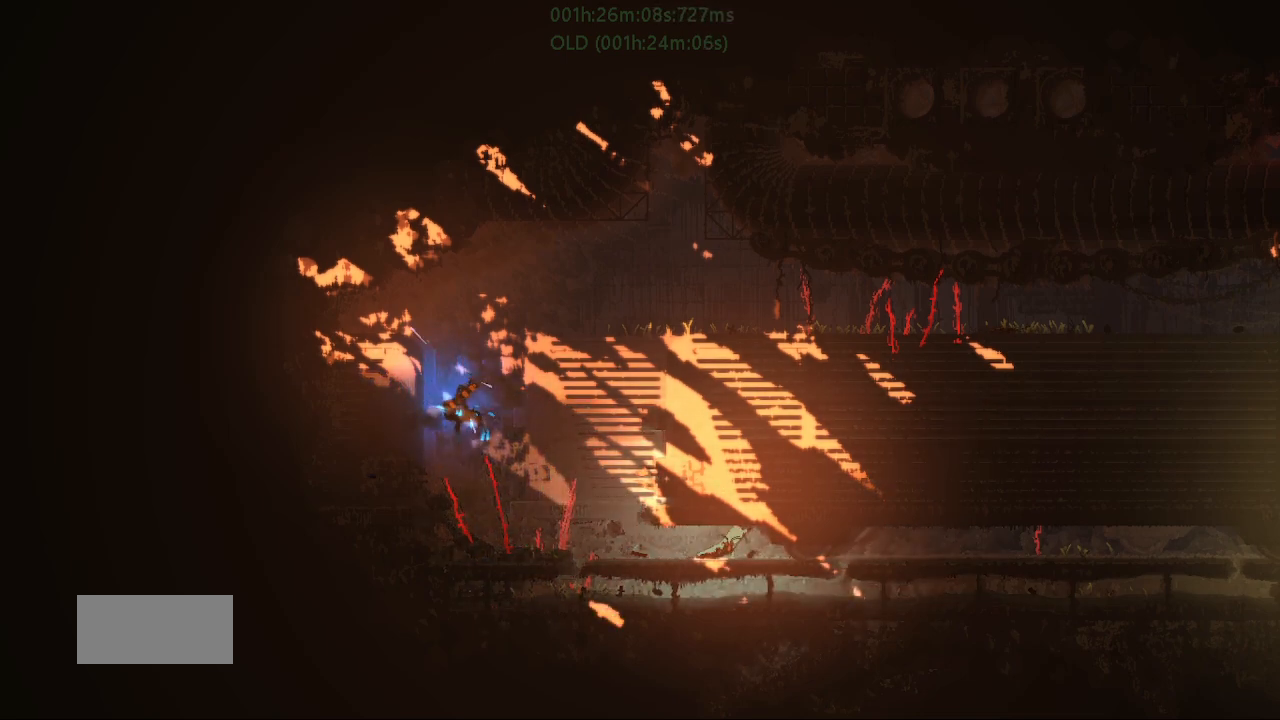
{"keys": [], "events": [[150, "left", "down"], [300, "left", "up"]]}
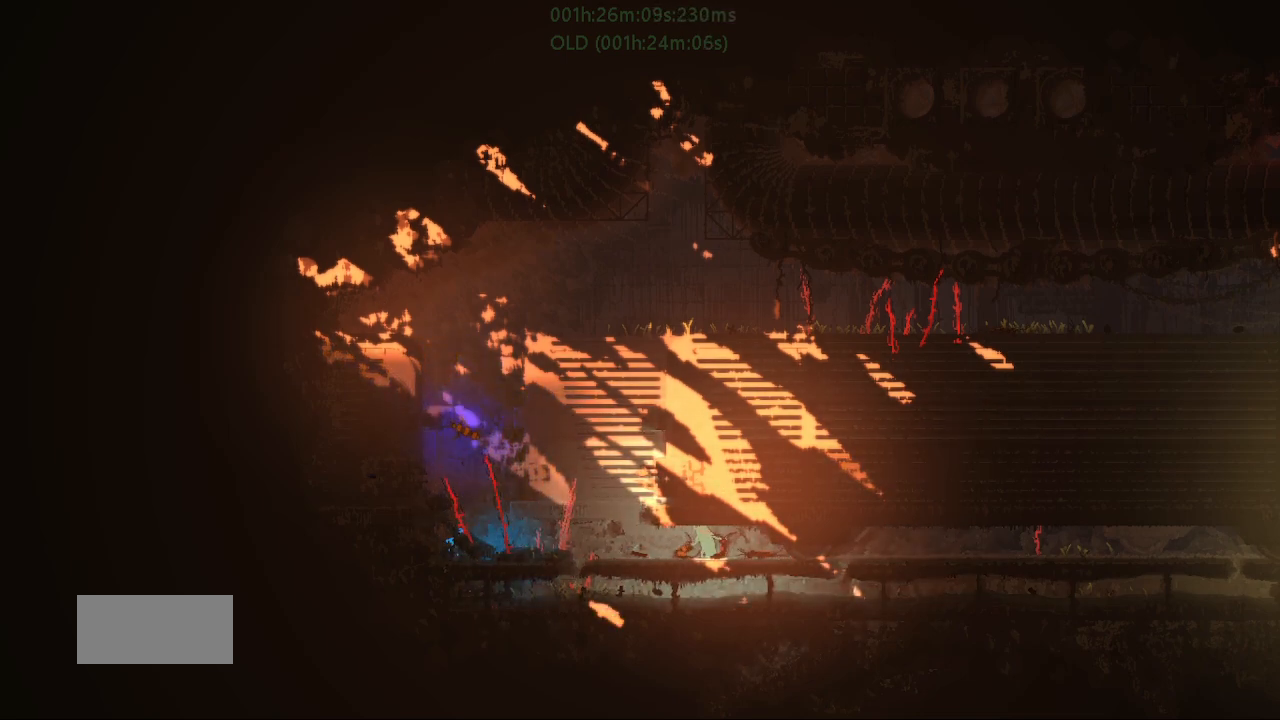
{"keys": ["right"], "events": [[67, "left", "down"], [183, "t", "down"], [283, "left", "up"], [300, "t", "up"], [467, "right", "down"]]}
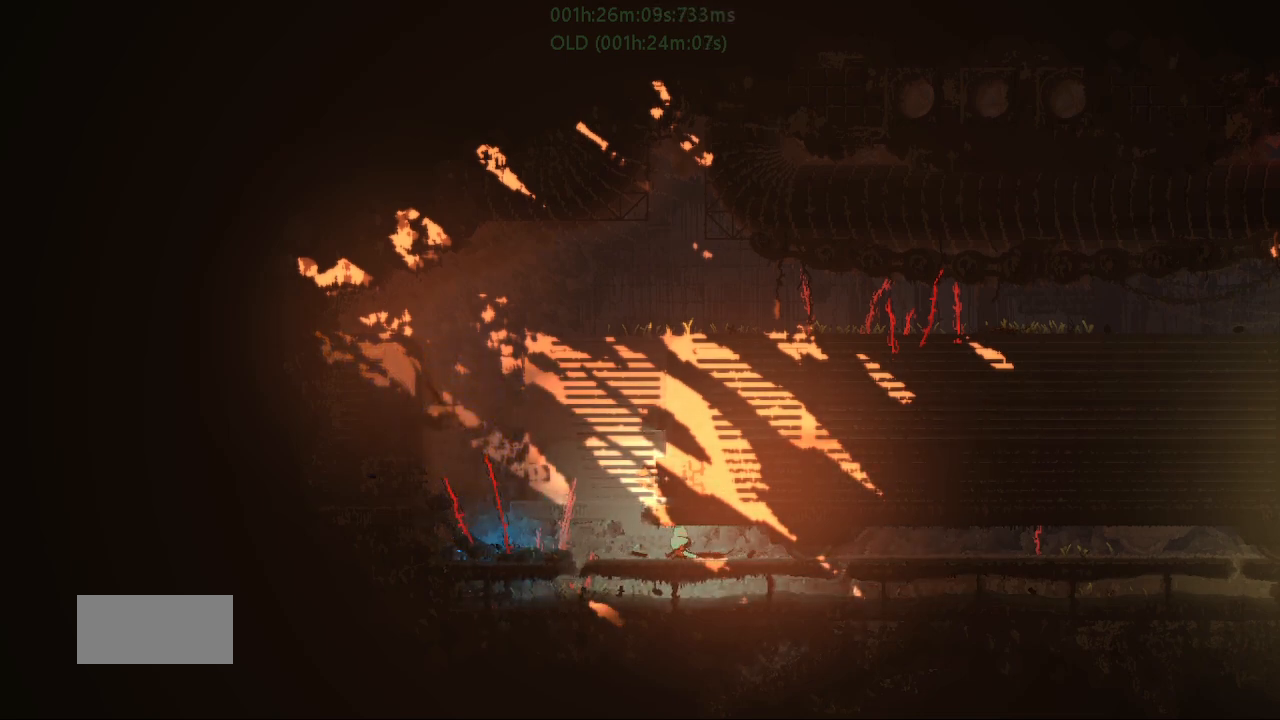
{"keys": [], "events": [[417, "right", "up"]]}
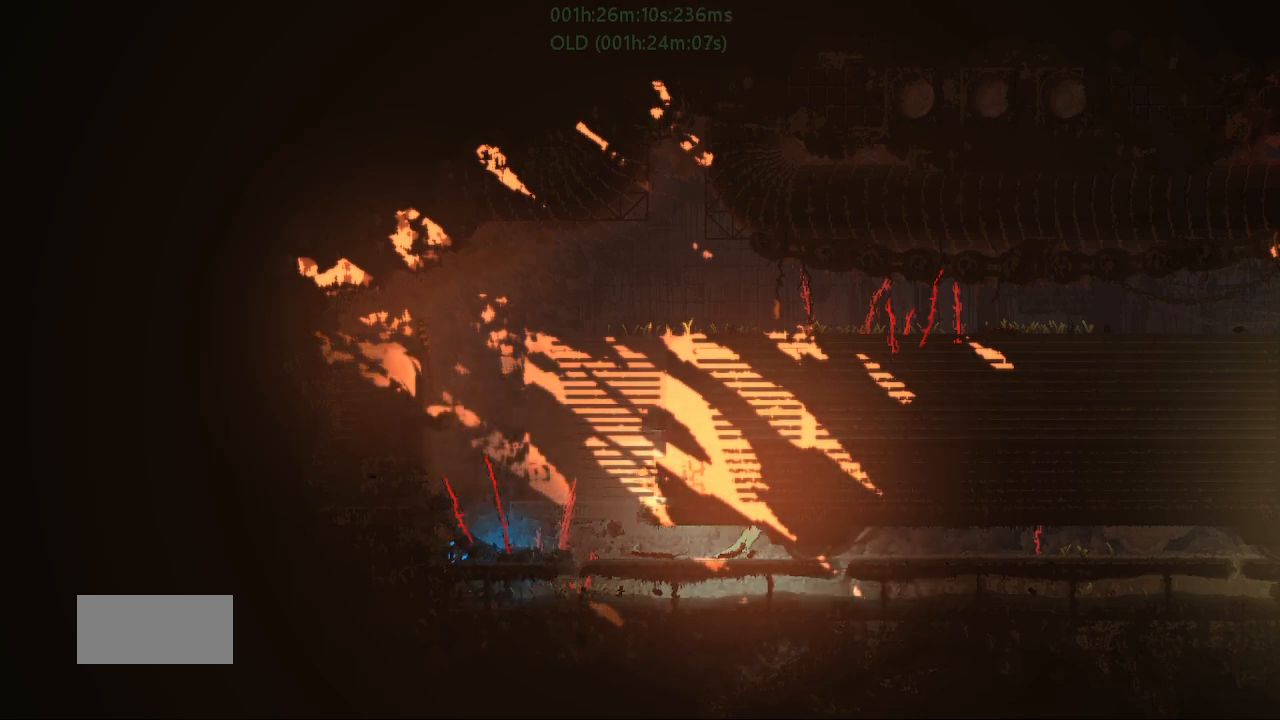
{"keys": ["left"], "events": [[100, "left", "down"]]}
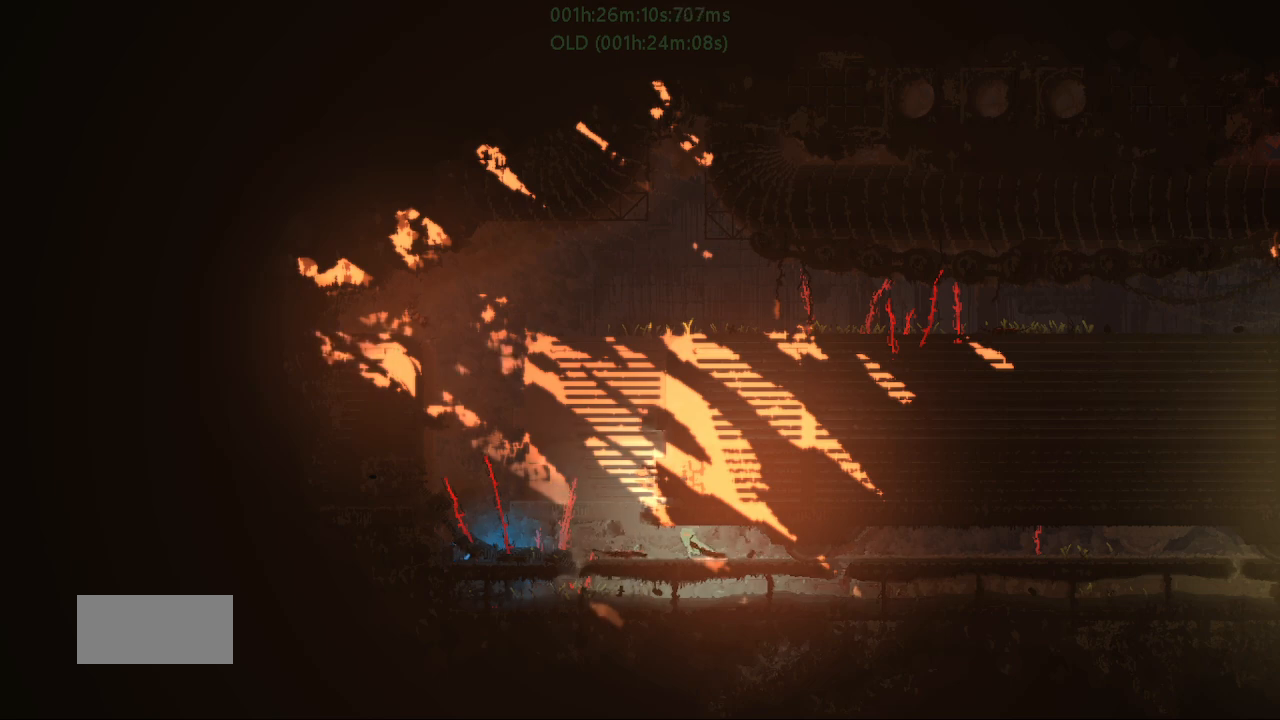
{"keys": [], "events": [[117, "left", "up"]]}
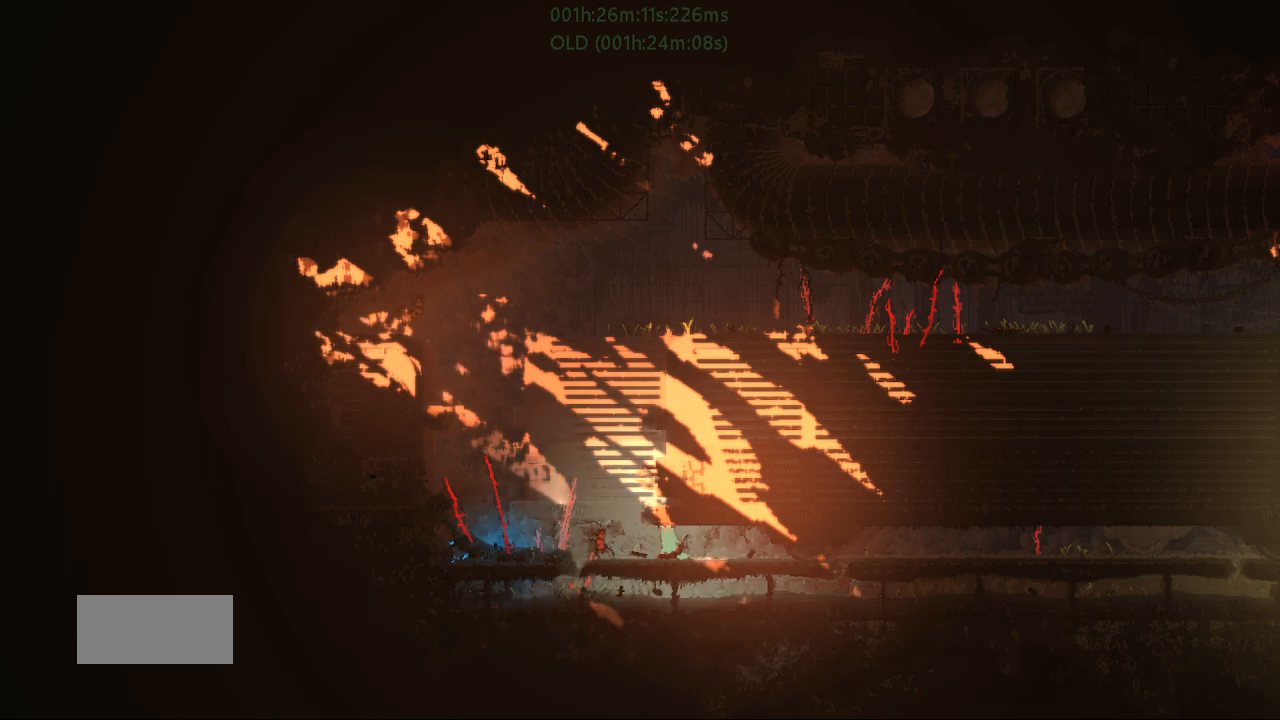
{"keys": [], "events": [[333, "right", "down"], [450, "right", "up"]]}
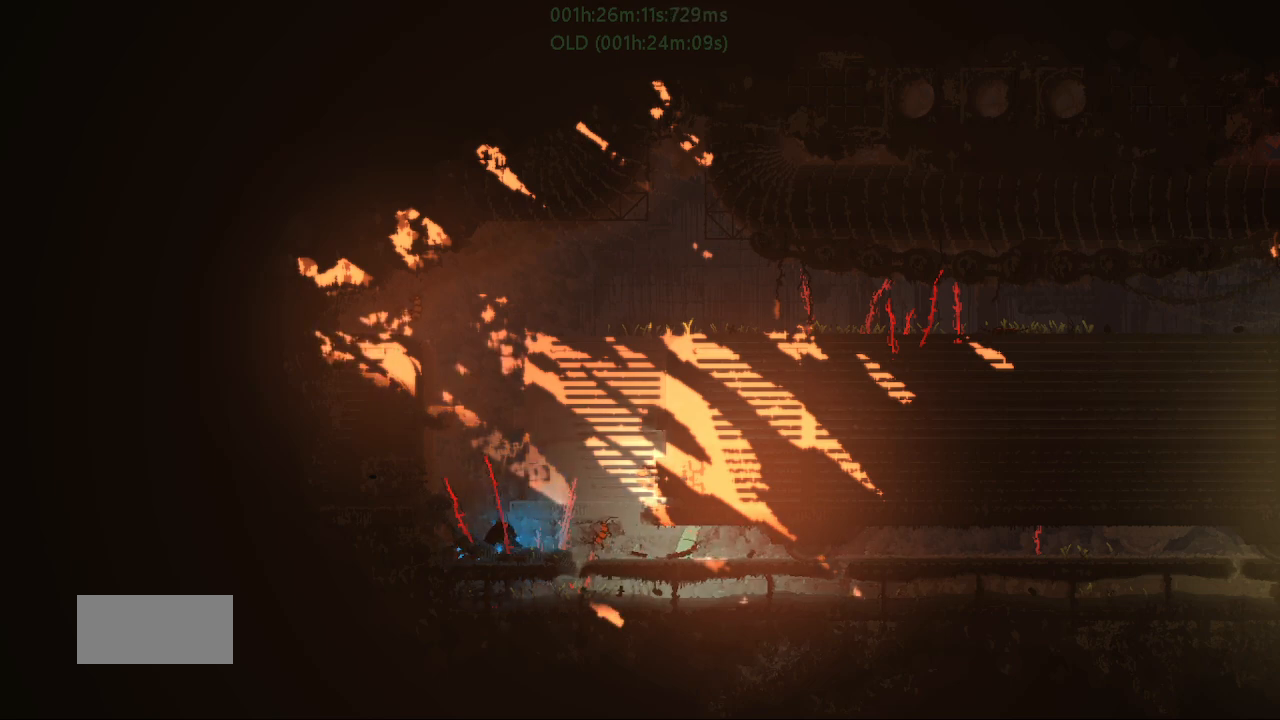
{"keys": [], "events": []}
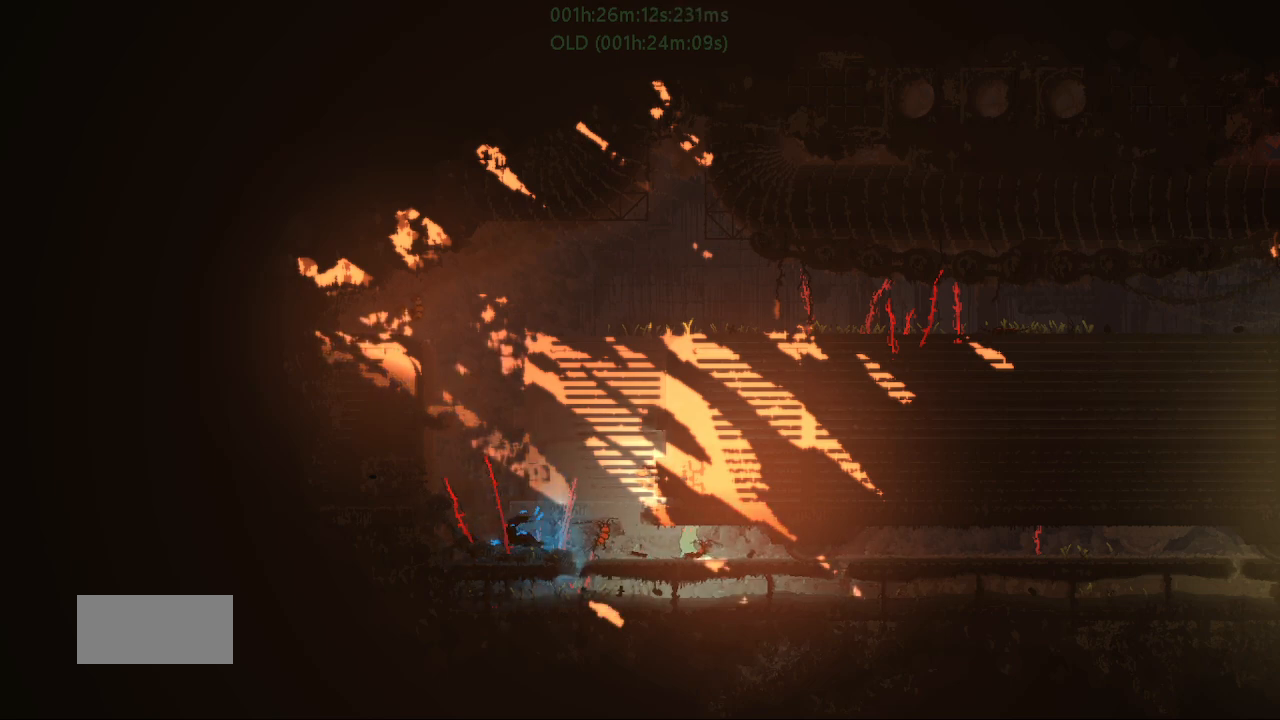
{"keys": ["left"], "events": [[367, "left", "down"]]}
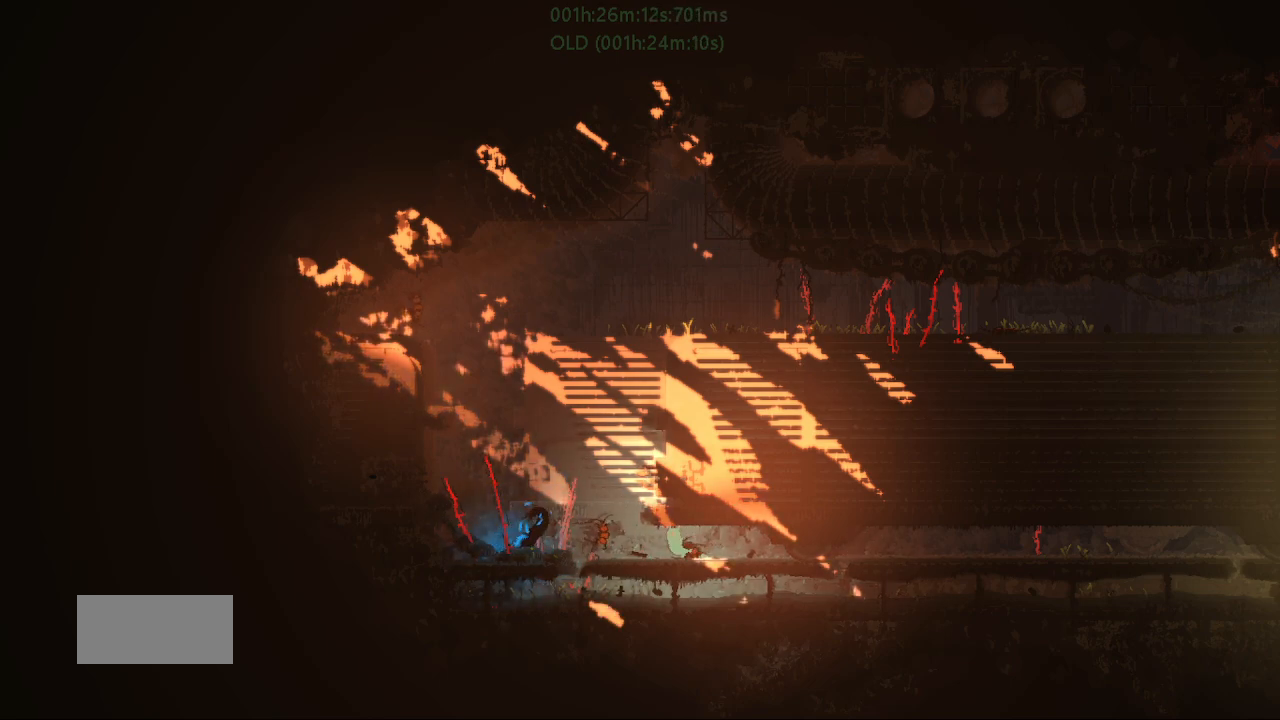
{"keys": ["right"], "events": [[17, "t", "down"], [100, "t", "up"], [133, "left", "up"], [267, "right", "down"]]}
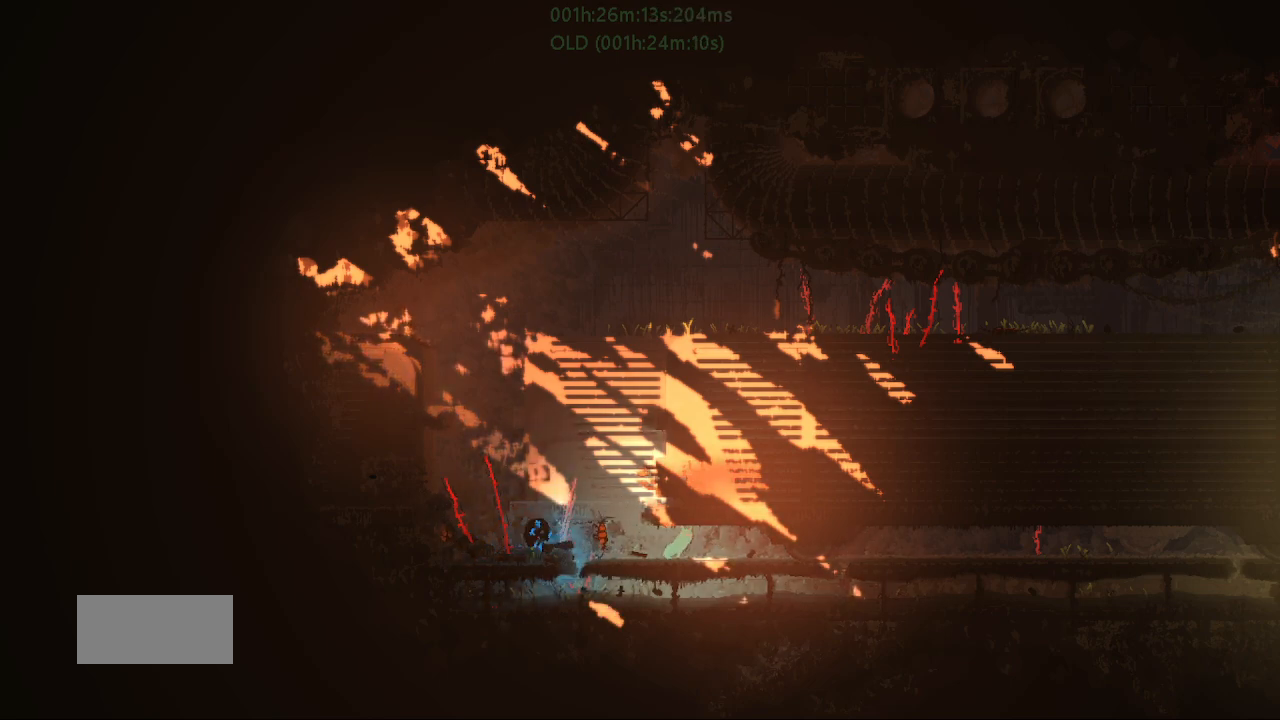
{"keys": ["right"], "events": [[133, "right", "up"], [383, "right", "down"]]}
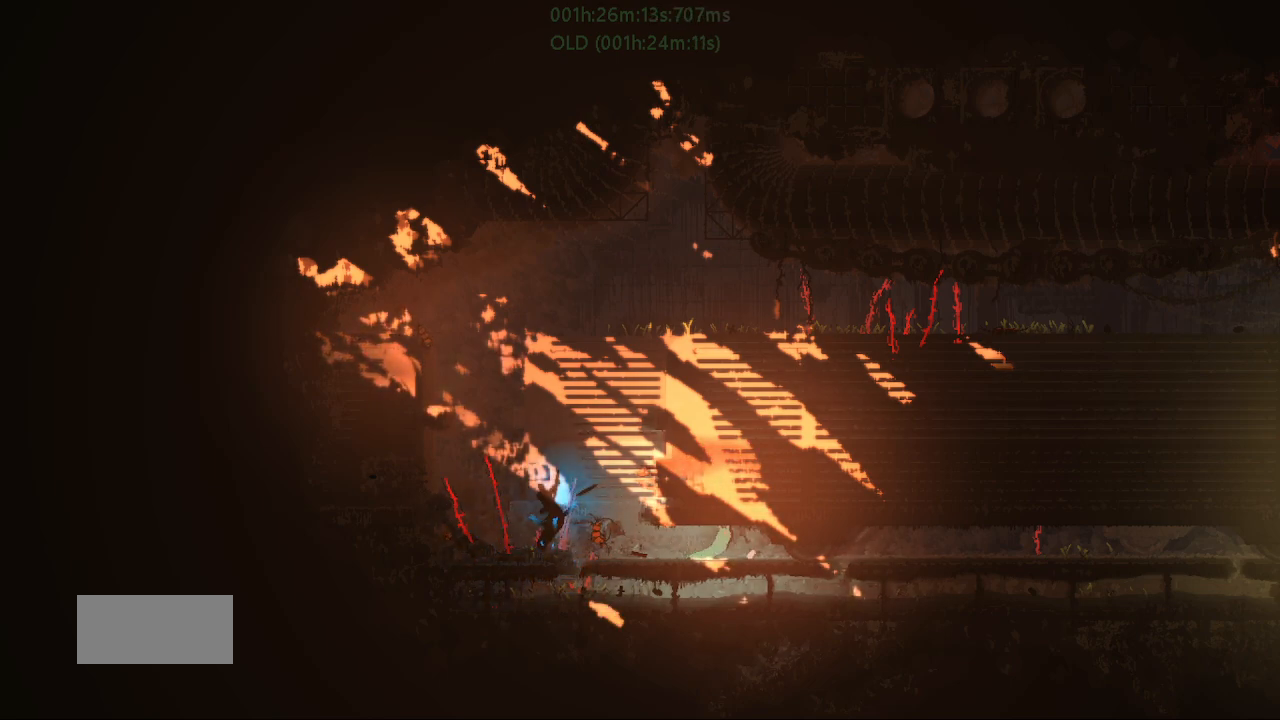
{"keys": ["left"], "events": [[233, "right", "up"], [483, "left", "down"]]}
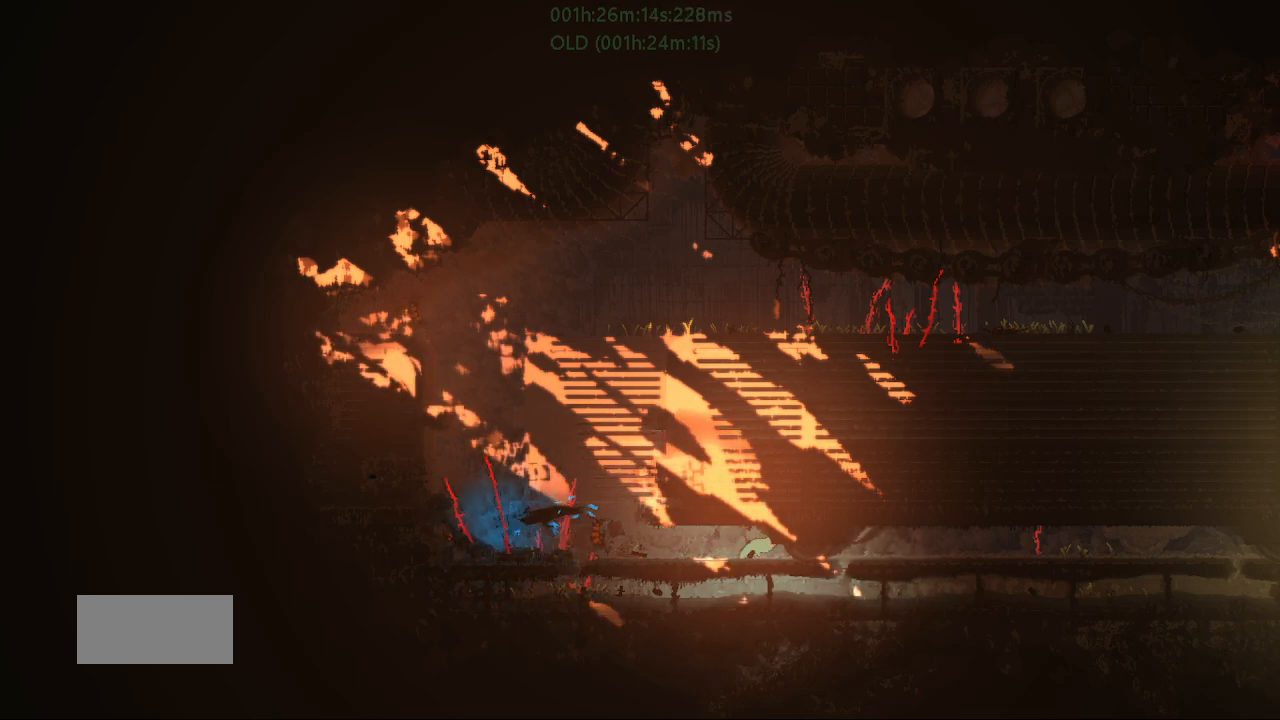
{"keys": [], "events": [[400, "left", "up"]]}
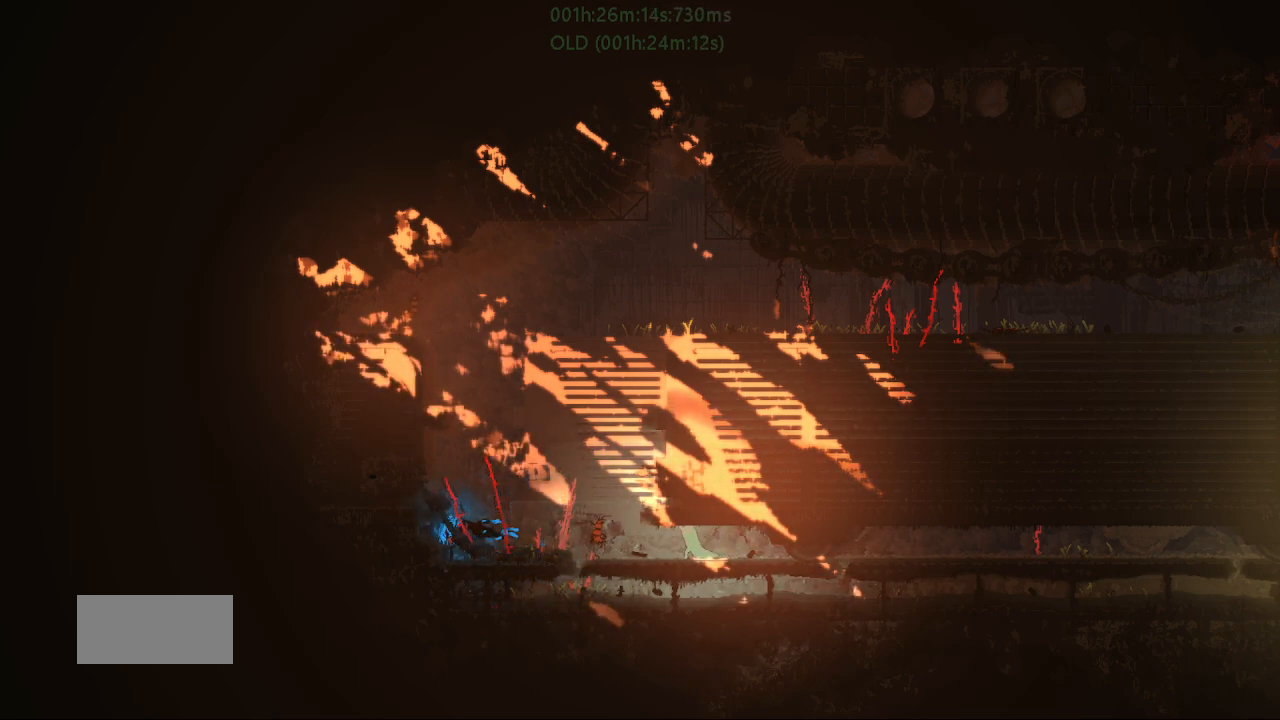
{"keys": ["j", "left"], "events": [[50, "left", "down"], [417, "j", "down"]]}
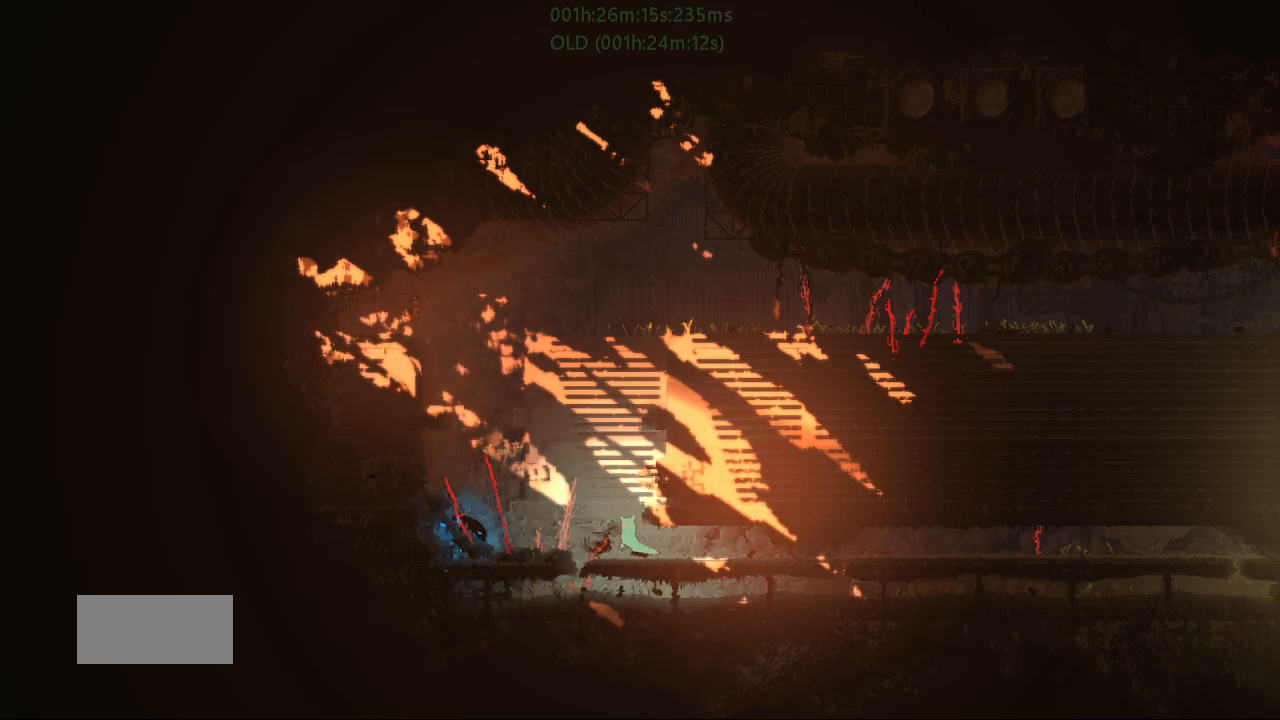
{"keys": ["g"], "events": [[100, "j", "up"], [100, "left", "up"], [167, "right", "down"], [317, "right", "up"], [367, "right", "down"], [383, "g", "down"], [383, "right", "up"]]}
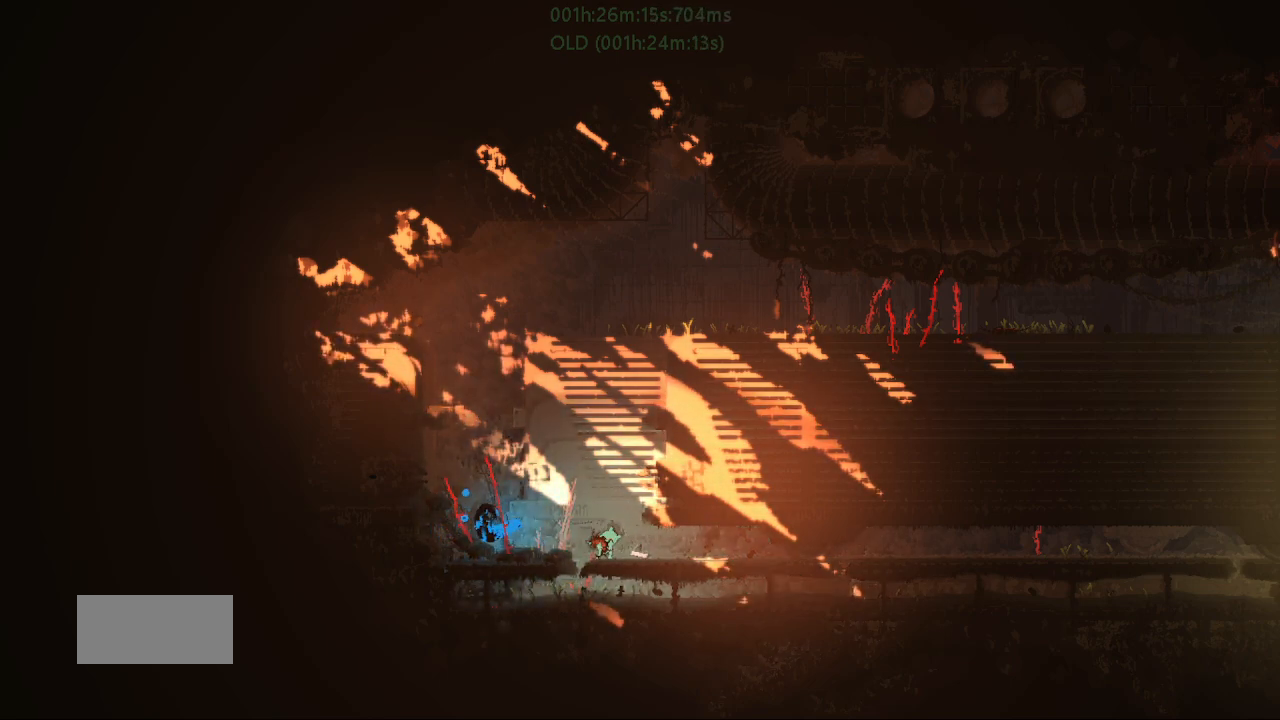
{"keys": ["g"], "events": []}
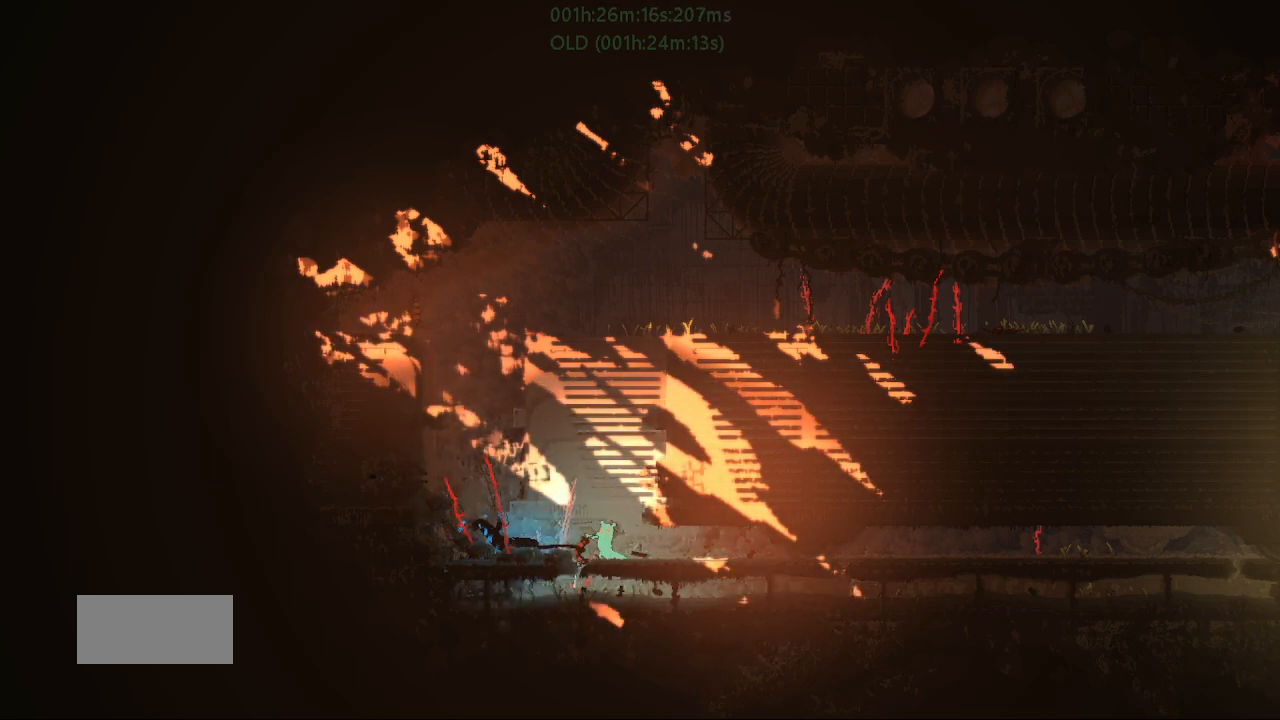
{"keys": ["g"], "events": [[133, "right", "down"], [383, "right", "up"]]}
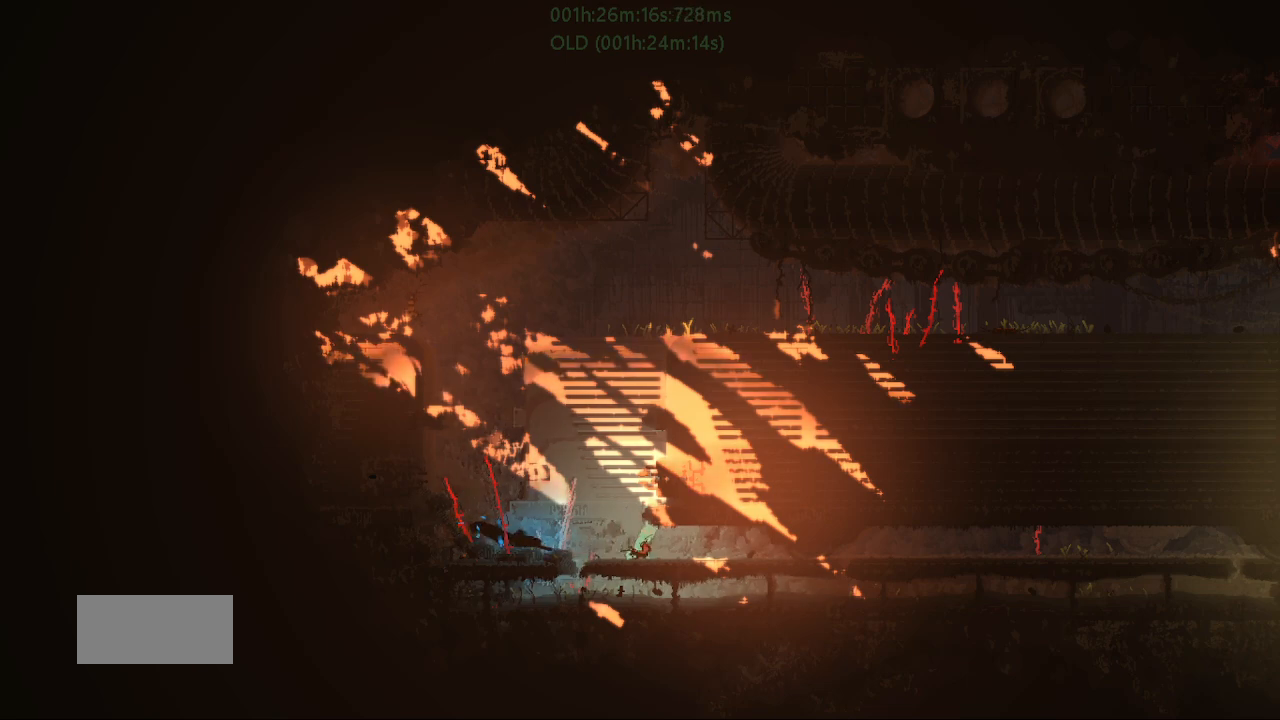
{"keys": ["g"], "events": []}
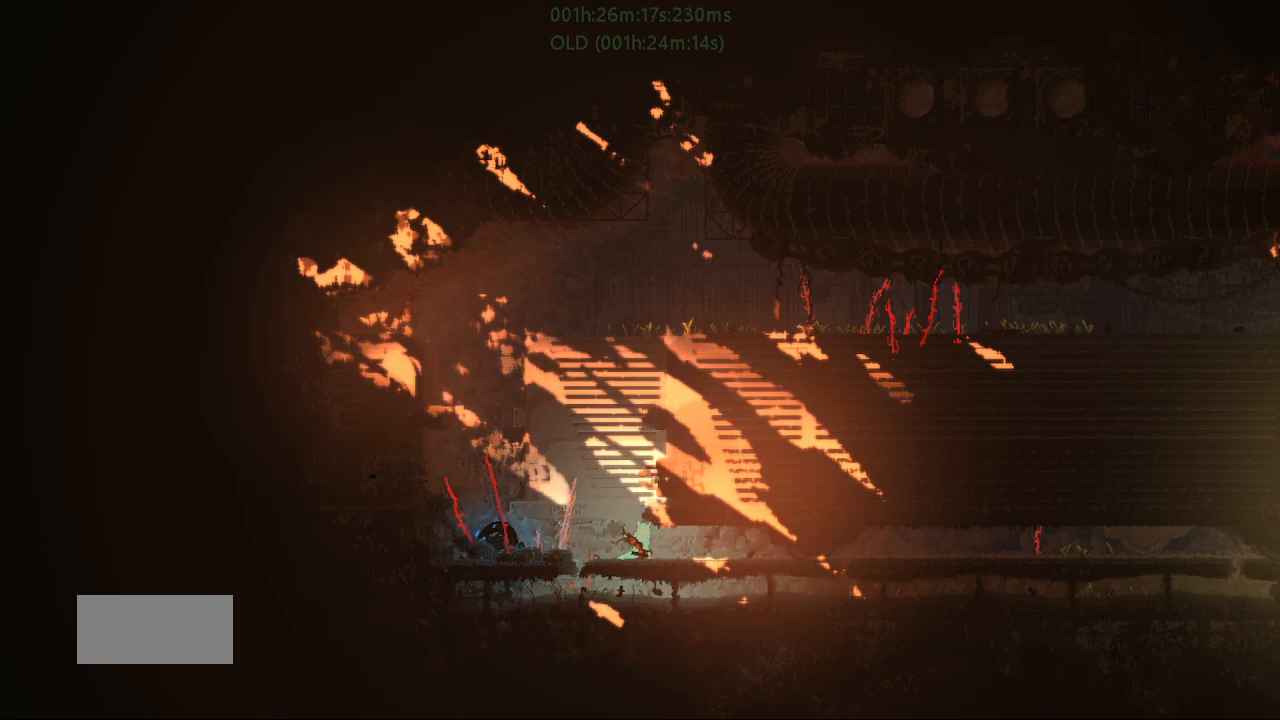
{"keys": [], "events": [[300, "left", "down"], [333, "g", "up"], [333, "t", "down"], [400, "left", "up"], [417, "t", "up"]]}
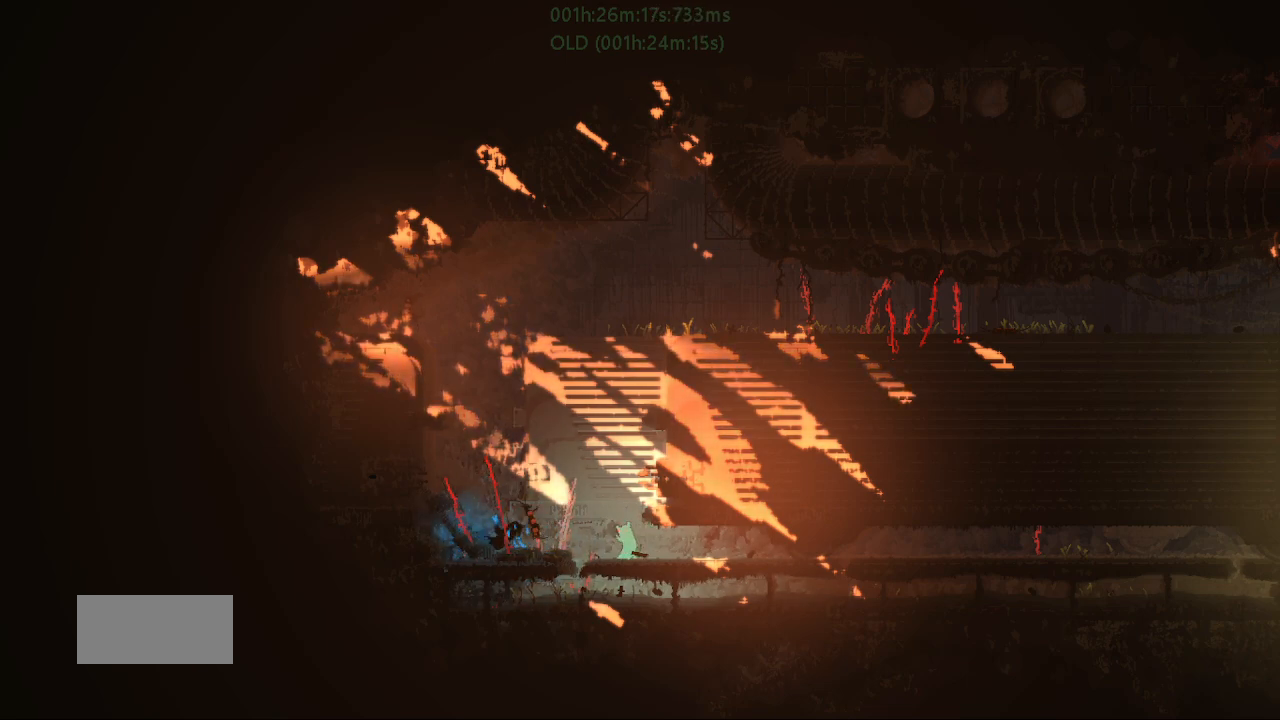
{"keys": [], "events": [[67, "right", "down"], [300, "right", "up"]]}
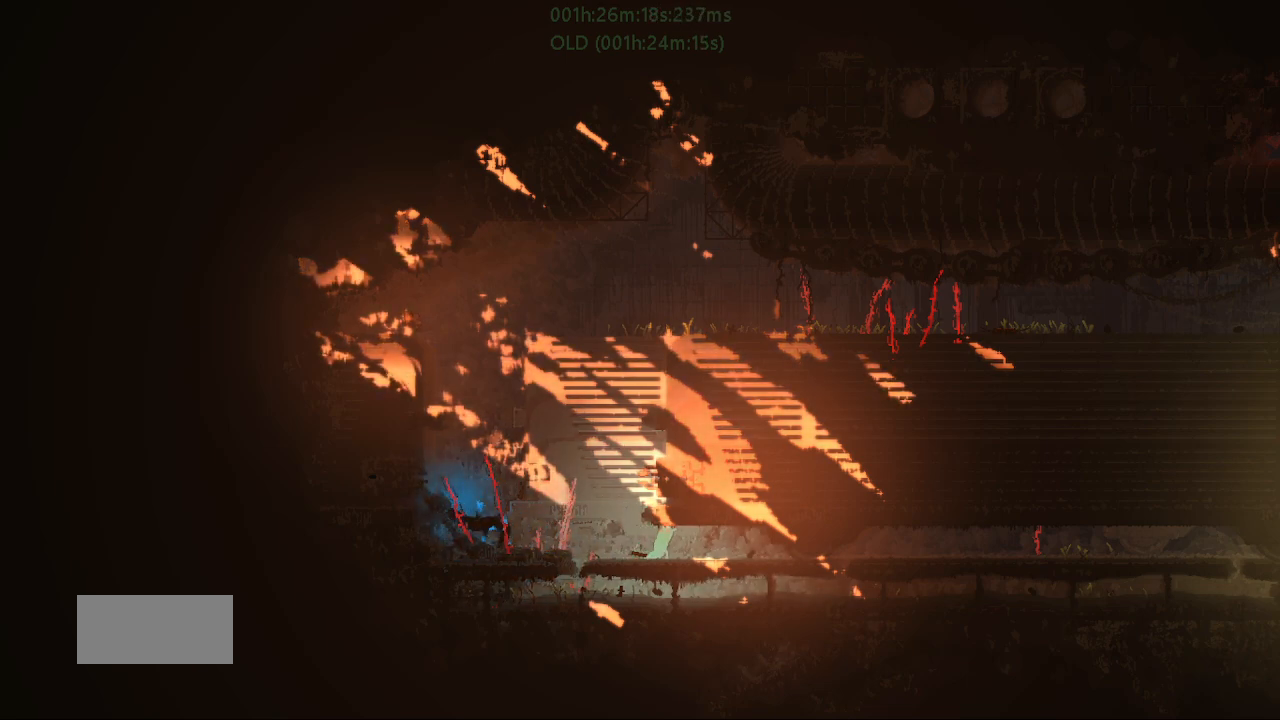
{"keys": [], "events": []}
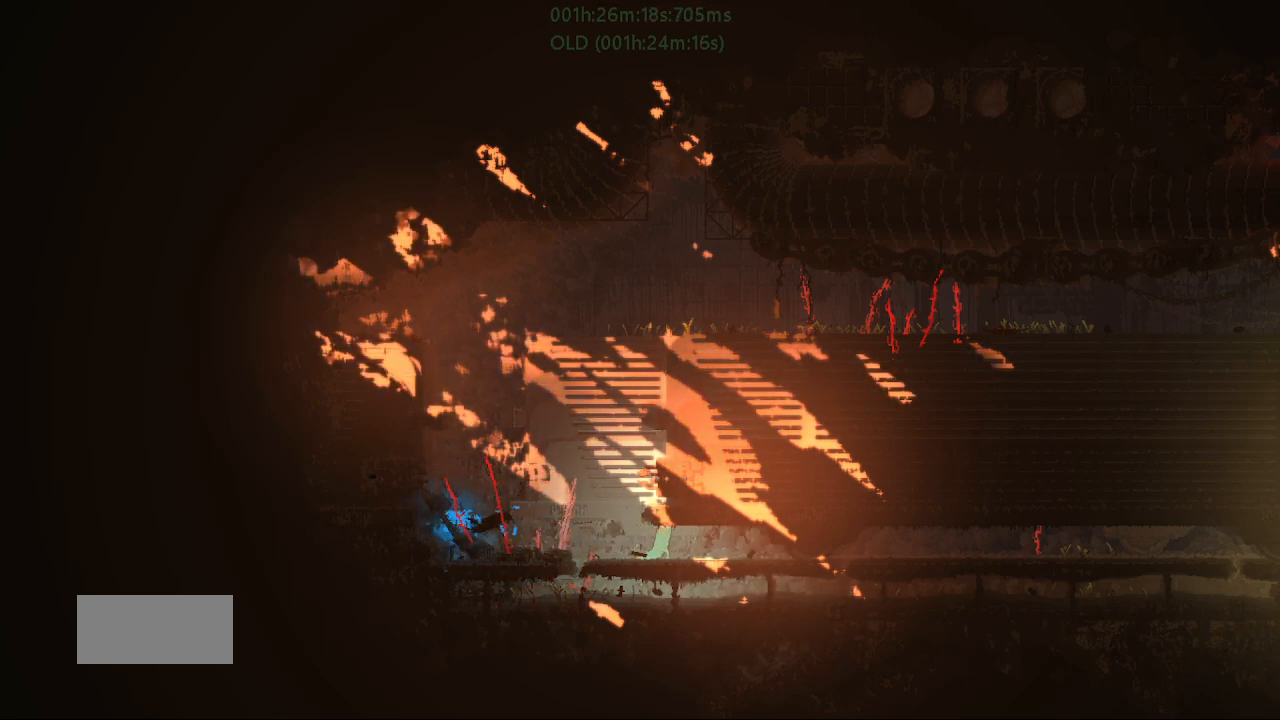
{"keys": [], "events": []}
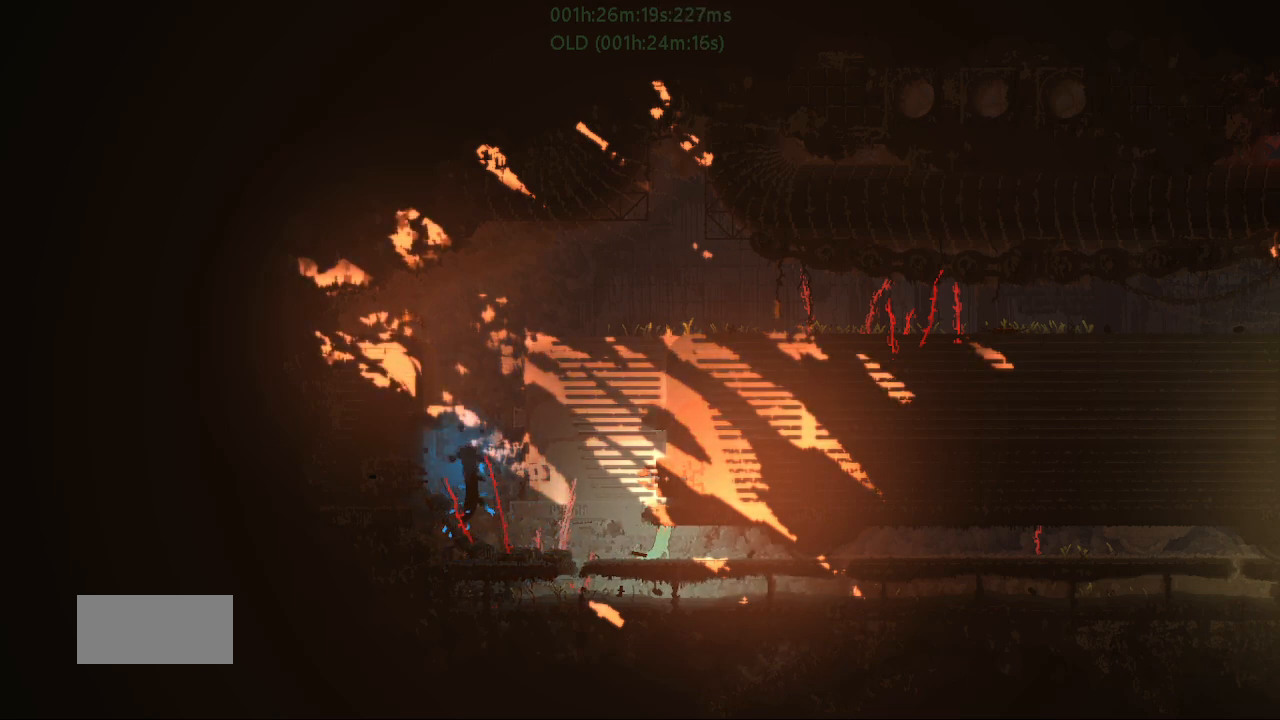
{"keys": [], "events": []}
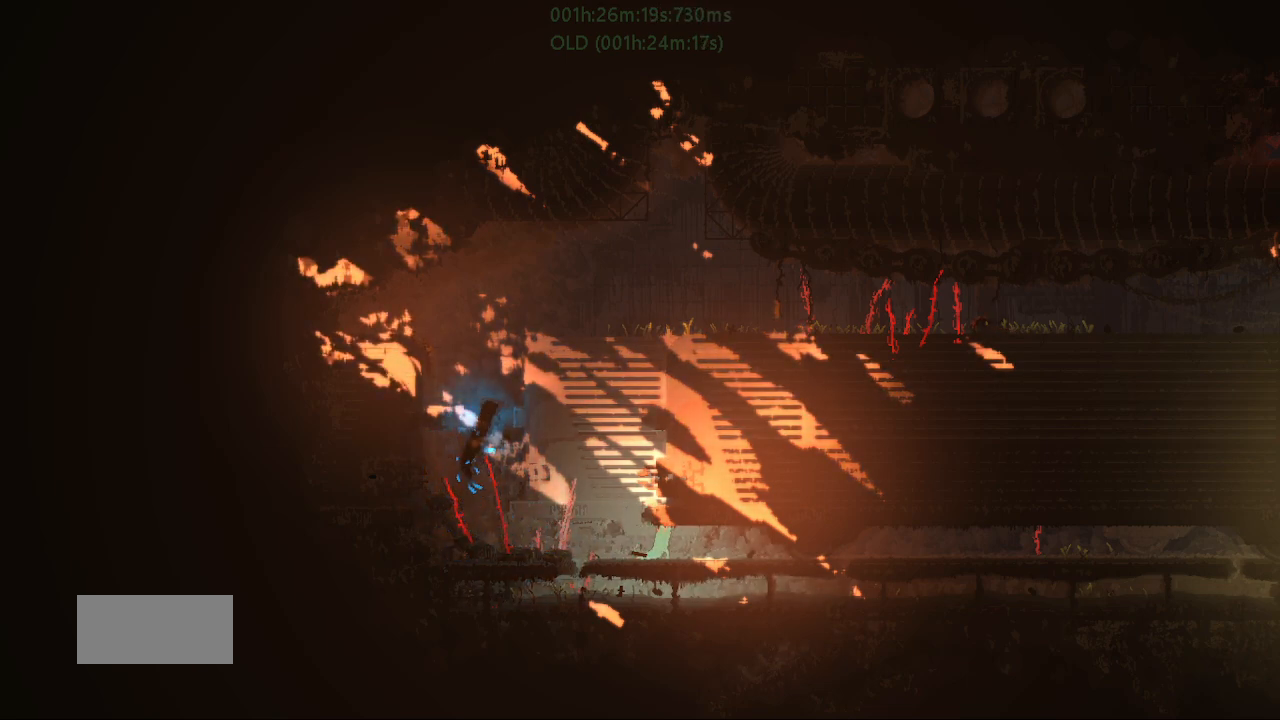
{"keys": ["left"], "events": [[33, "left", "down"]]}
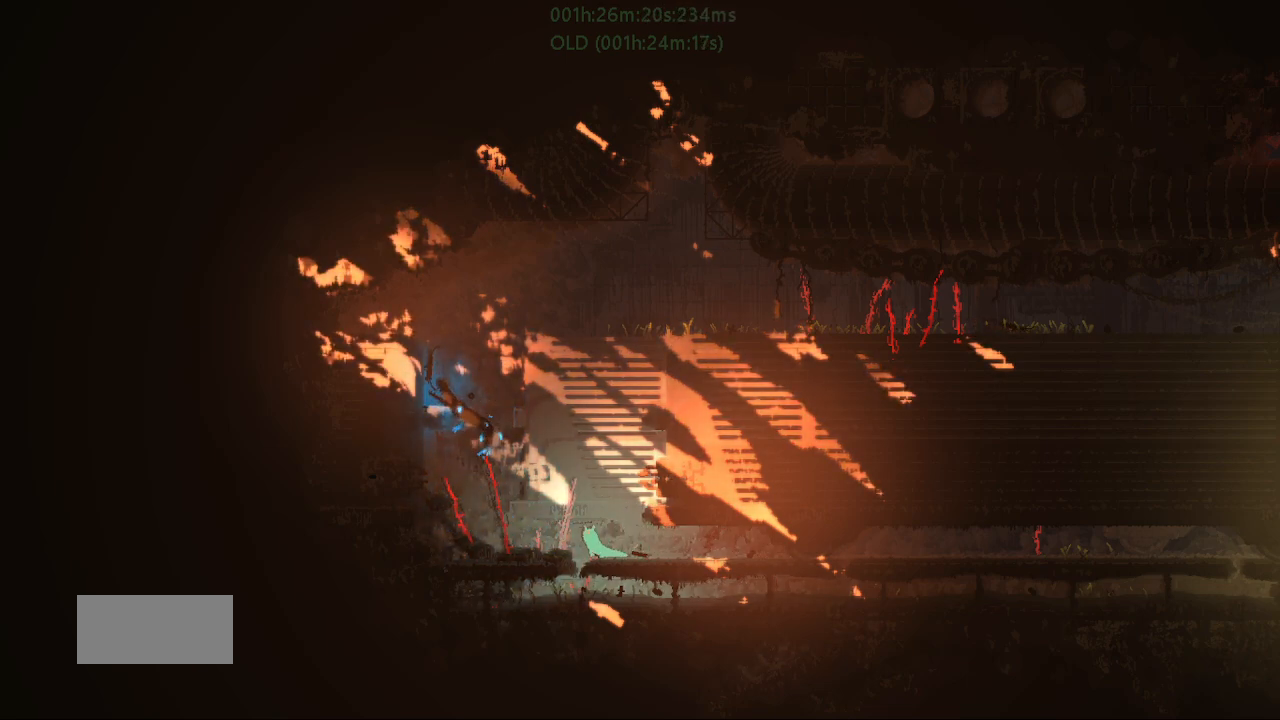
{"keys": ["left"], "events": [[167, "j", "down"], [450, "j", "up"]]}
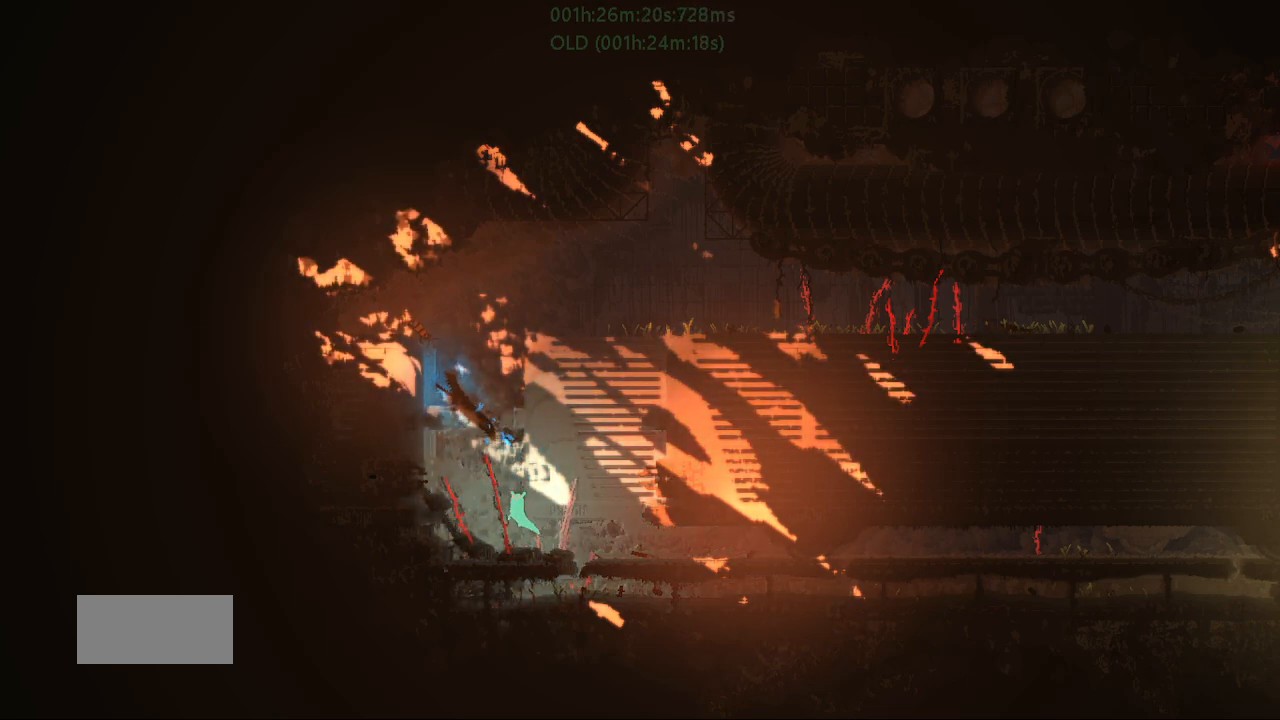
{"keys": ["t", "up"], "events": [[283, "g", "down"], [283, "left", "up"], [383, "g", "up"], [400, "up", "down"], [450, "t", "down"]]}
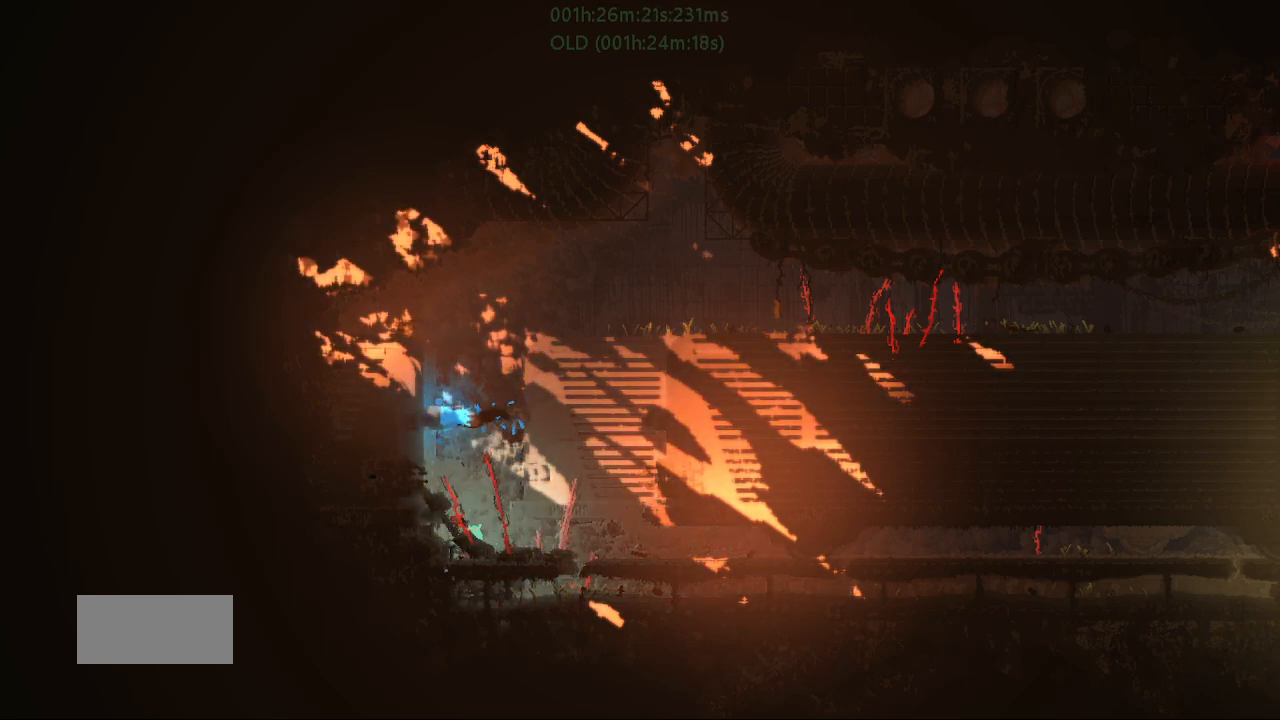
{"keys": ["right"], "events": [[50, "t", "up"], [83, "right", "down"], [133, "up", "up"], [150, "j", "down"], [367, "j", "up"]]}
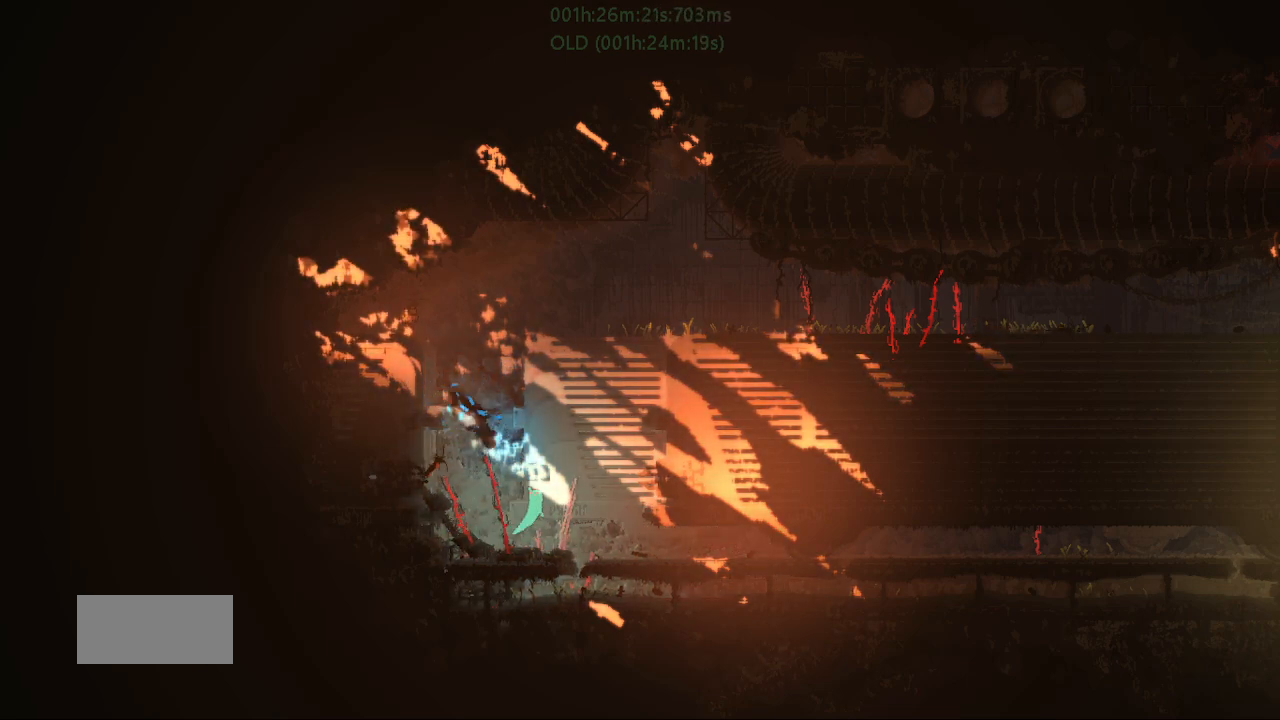
{"keys": [], "events": [[417, "right", "up"]]}
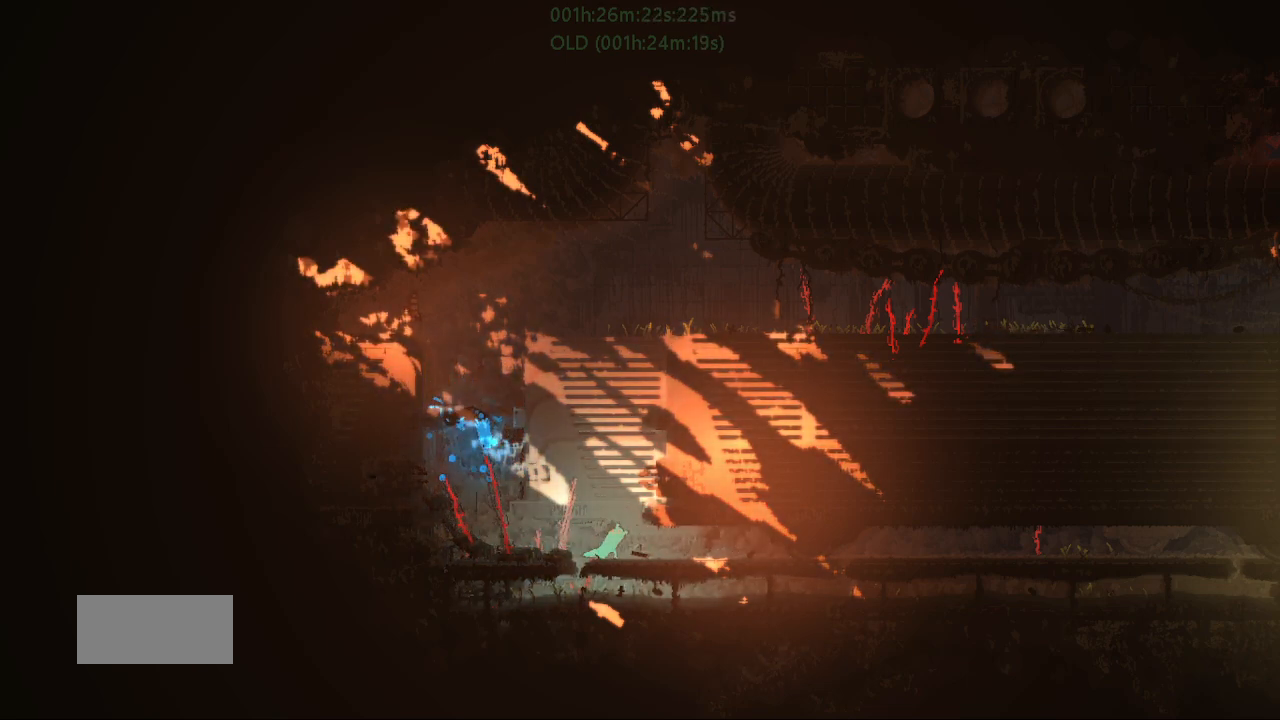
{"keys": [], "events": [[183, "right", "down"], [433, "right", "up"]]}
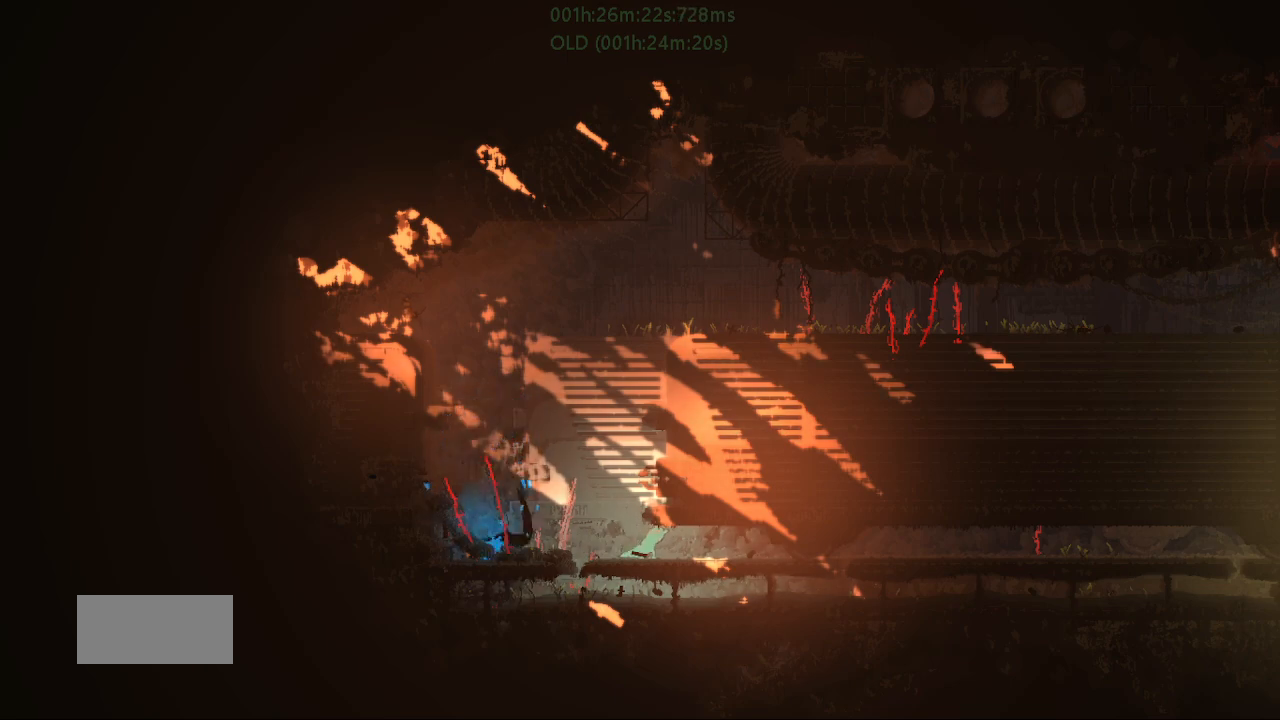
{"keys": [], "events": [[183, "right", "down"], [500, "right", "up"]]}